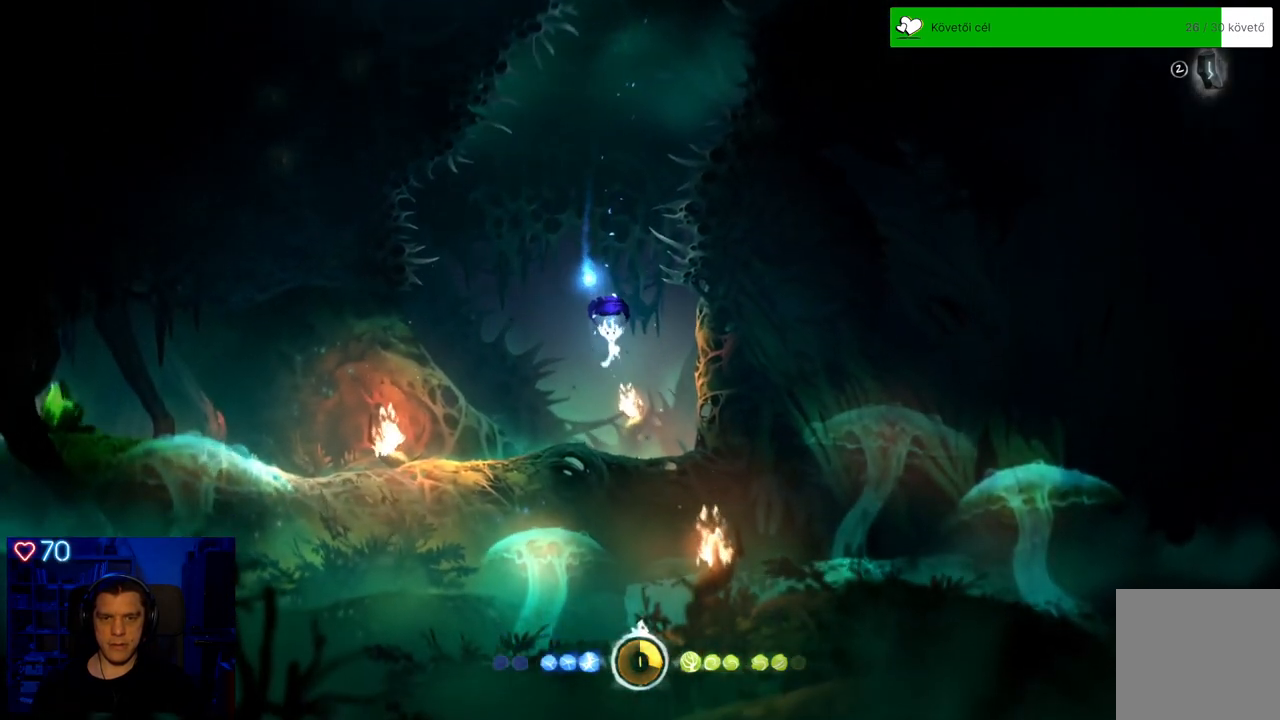
Gameplay with a controller (Xbox layout); each line is a JSON object with the inputs held at the frame after it. "events" lists button and stick changes between this image and that frame as [ms after this image, input, new state], when the widget could be followed in between. Not read: L3.
{"buttons": [], "left_stick": "left", "right_stick": "center", "events": [[200, "R2", "up"], [450, "left_stick", "left"]]}
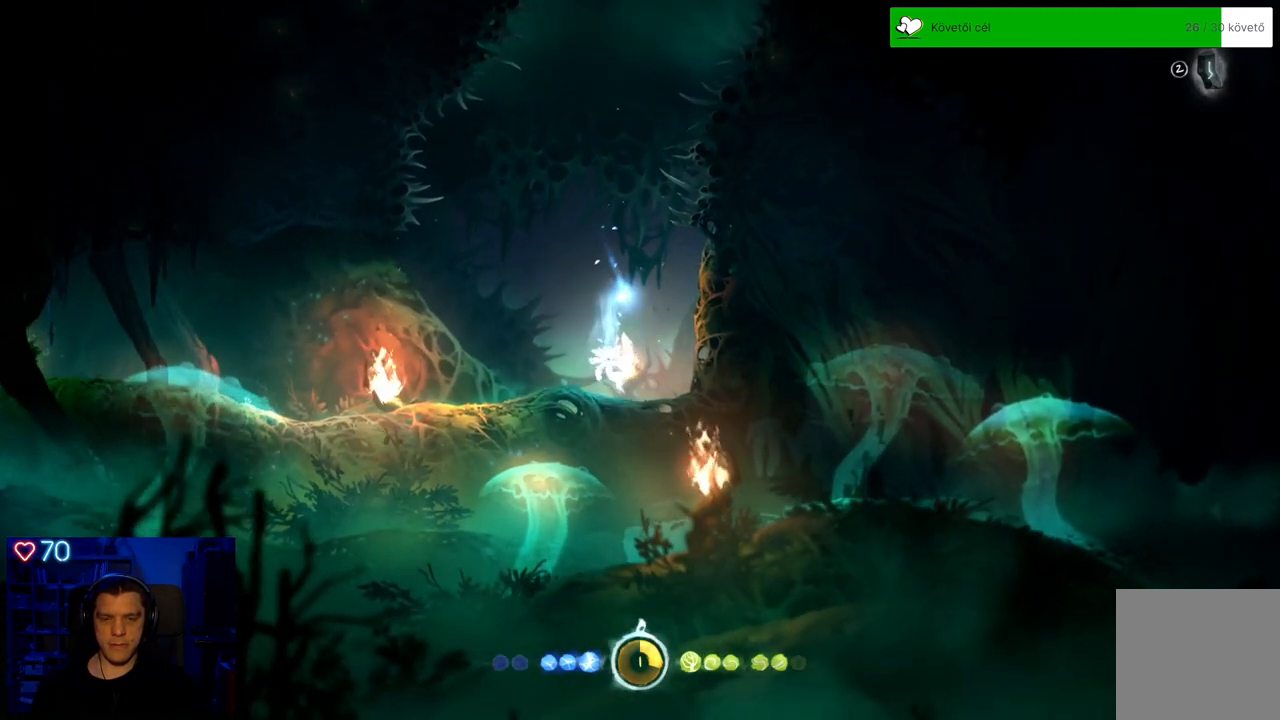
{"buttons": [], "left_stick": "left", "right_stick": "center", "events": []}
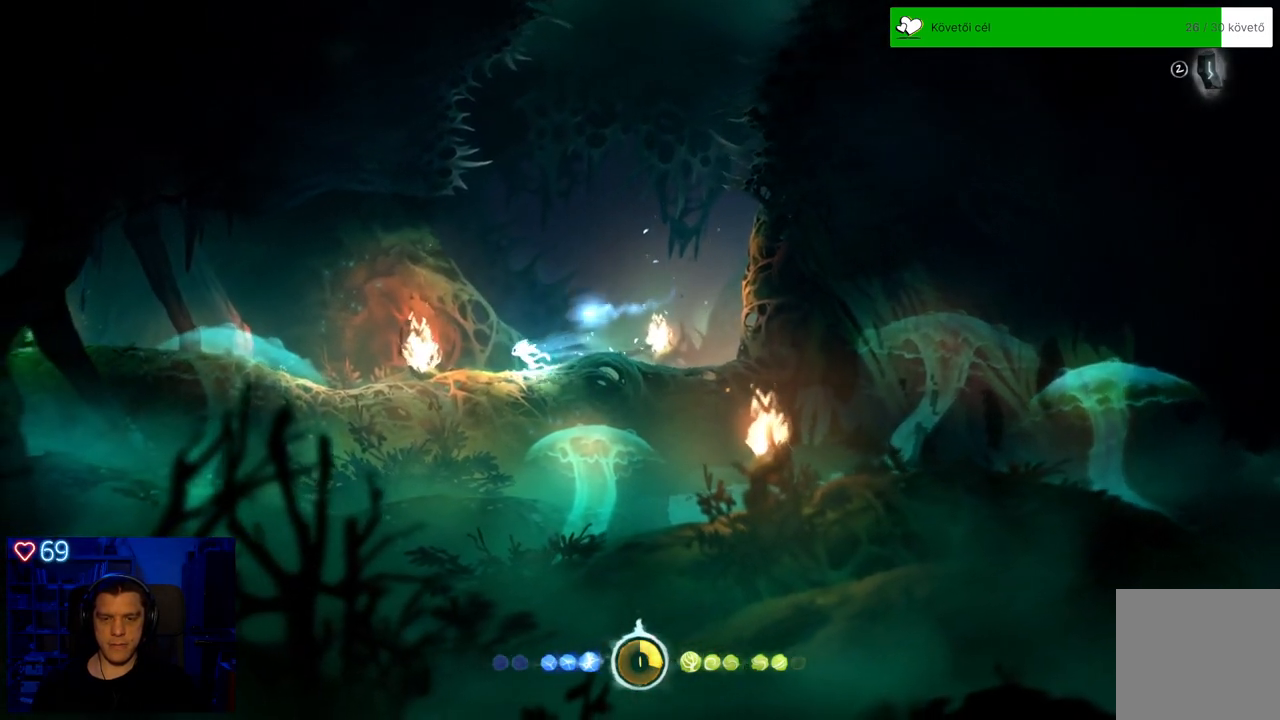
{"buttons": [], "left_stick": "left", "right_stick": "center", "events": []}
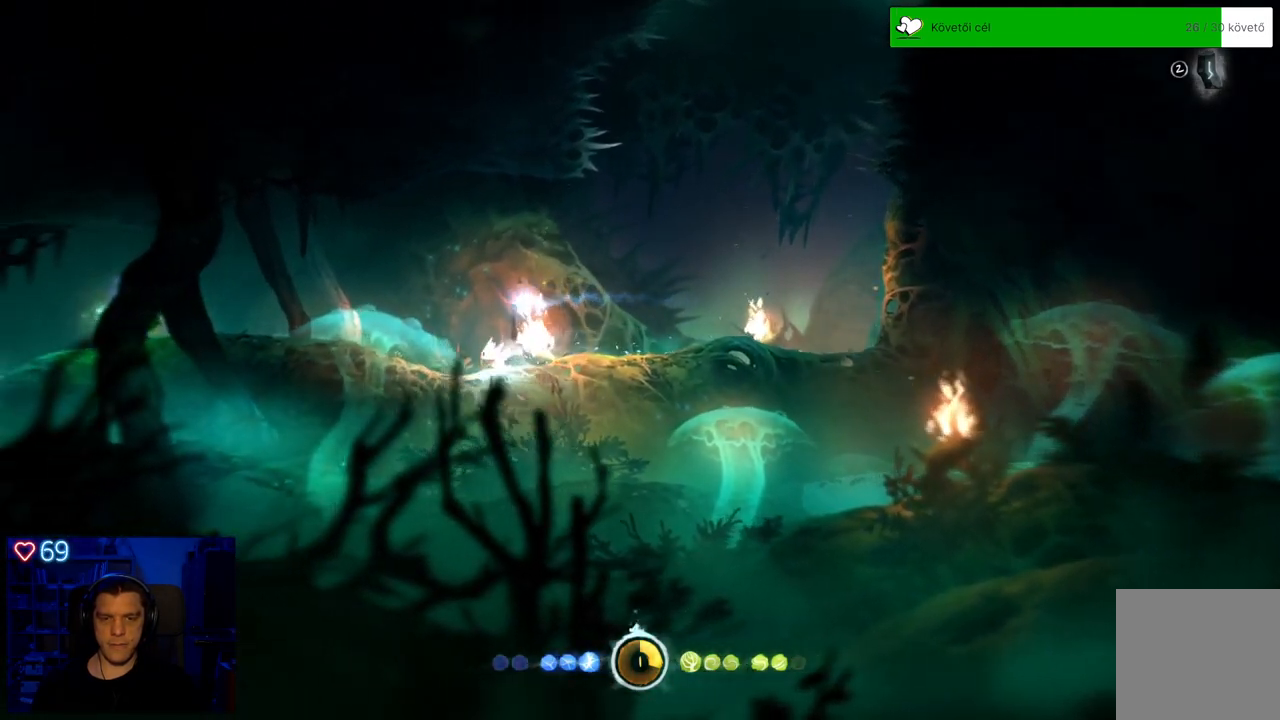
{"buttons": [], "left_stick": "center", "right_stick": "center", "events": [[100, "left_stick", "center"]]}
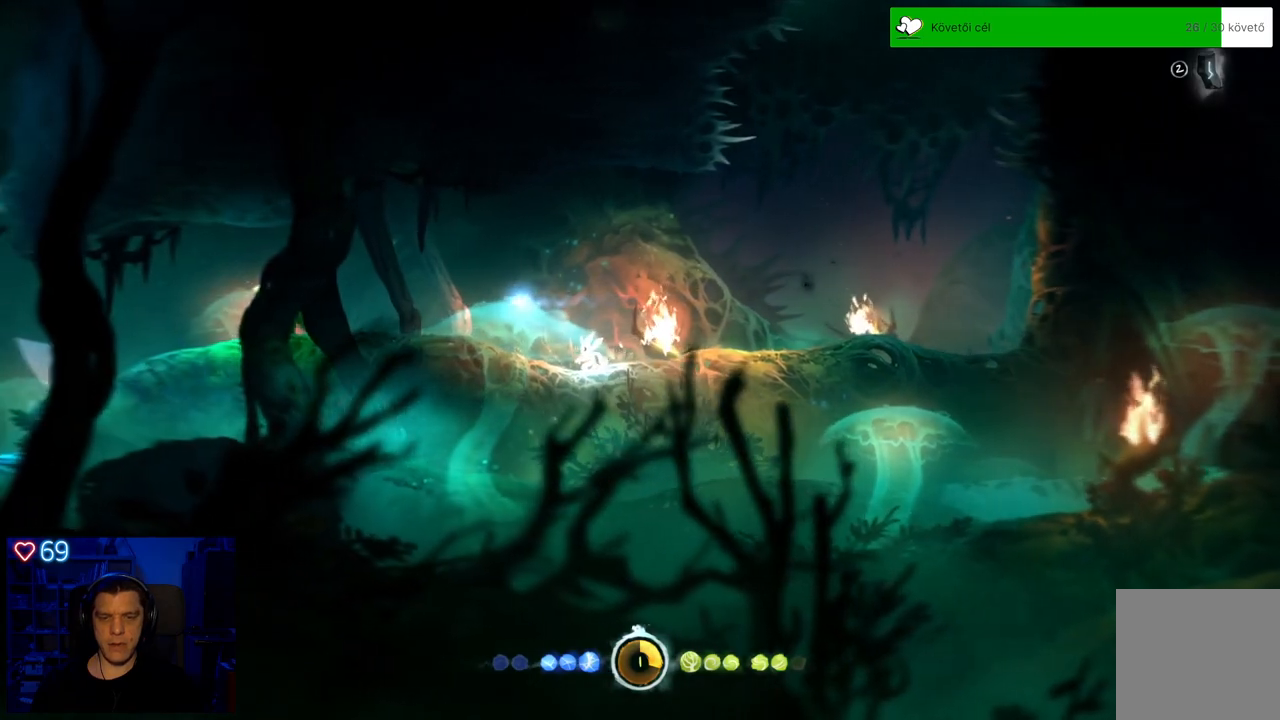
{"buttons": [], "left_stick": "right", "right_stick": "center", "events": [[467, "left_stick", "right"]]}
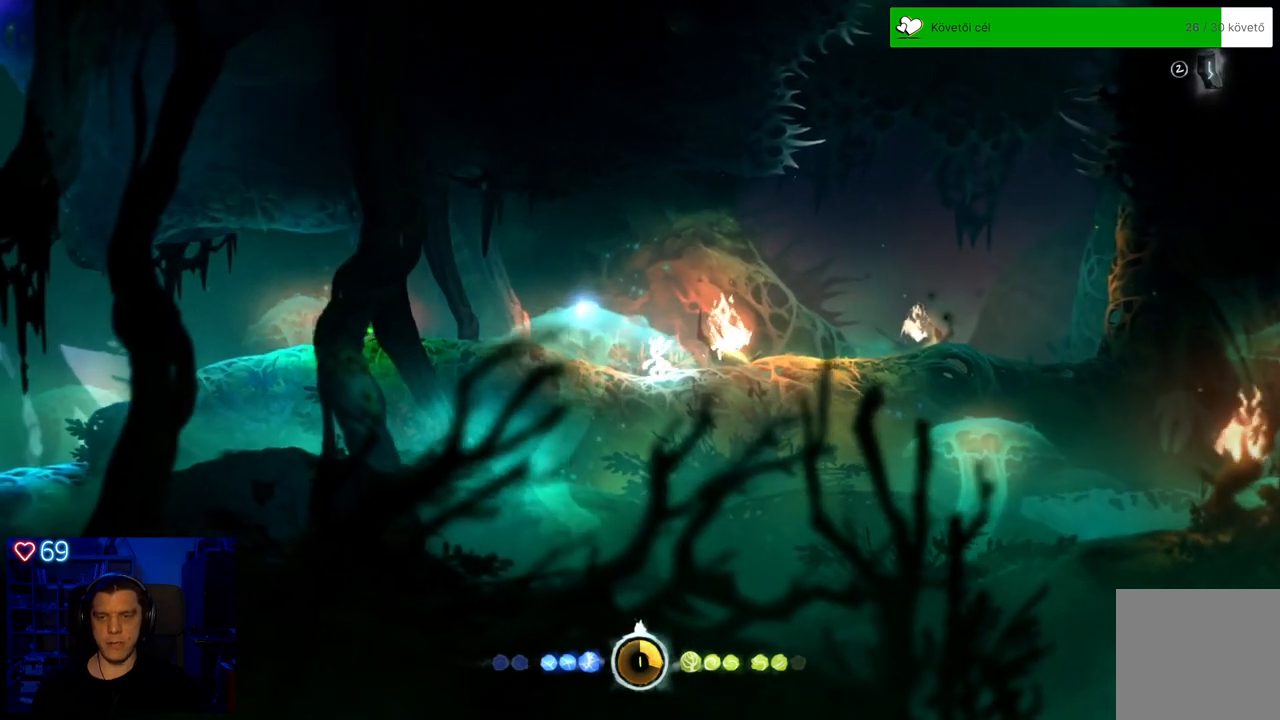
{"buttons": [], "left_stick": "right", "right_stick": "center", "events": []}
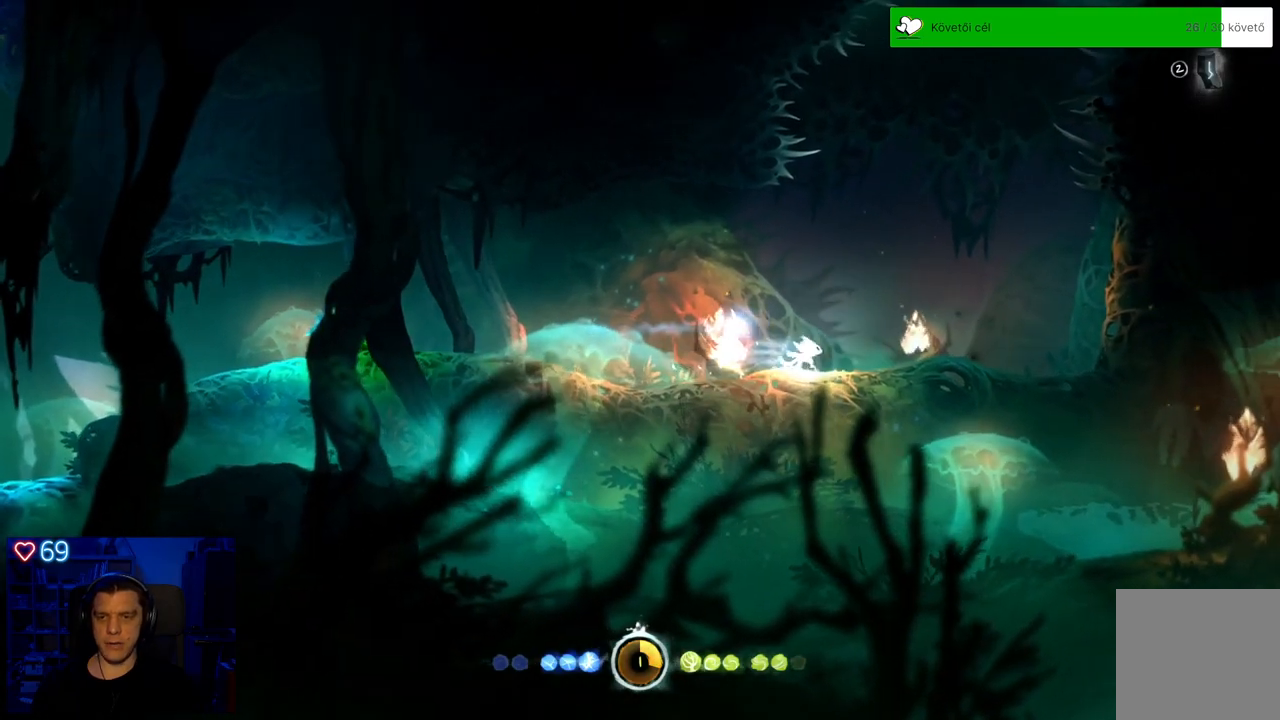
{"buttons": [], "left_stick": "right", "right_stick": "center", "events": []}
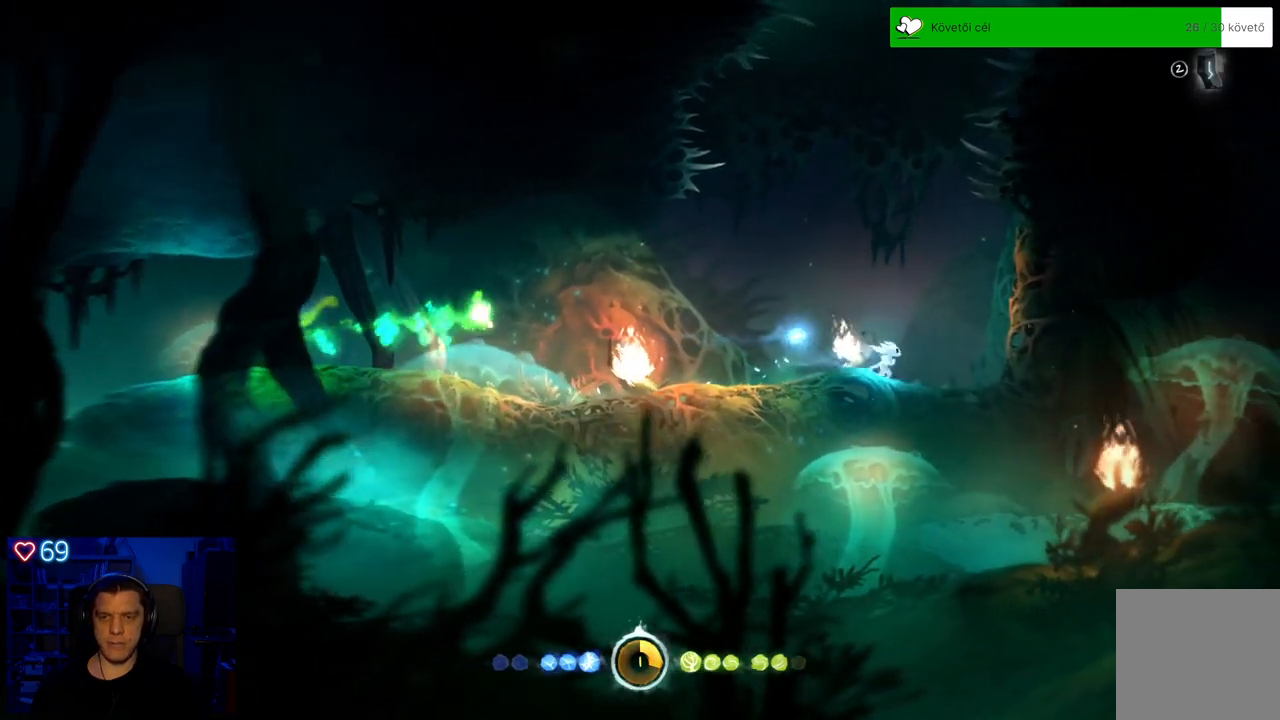
{"buttons": ["B"], "left_stick": "center", "right_stick": "center", "events": [[17, "left_stick", "center"], [217, "B", "down"]]}
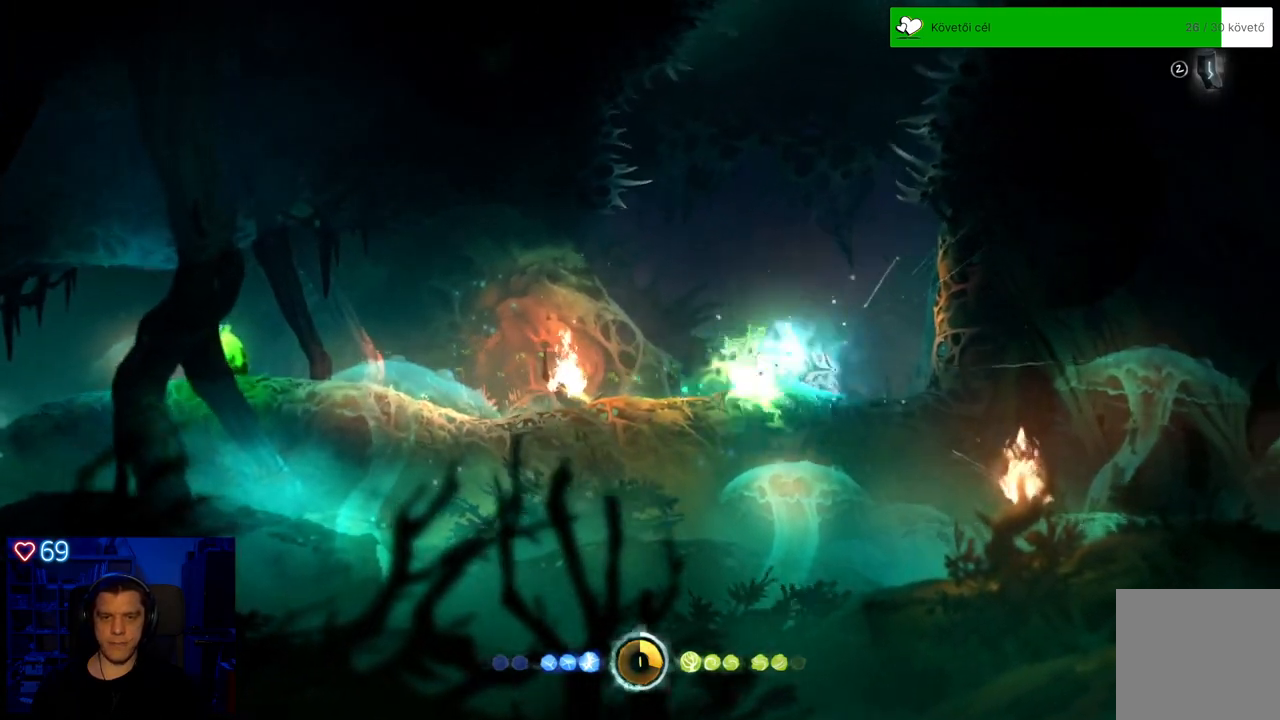
{"buttons": [], "left_stick": "center", "right_stick": "center", "events": [[117, "B", "up"]]}
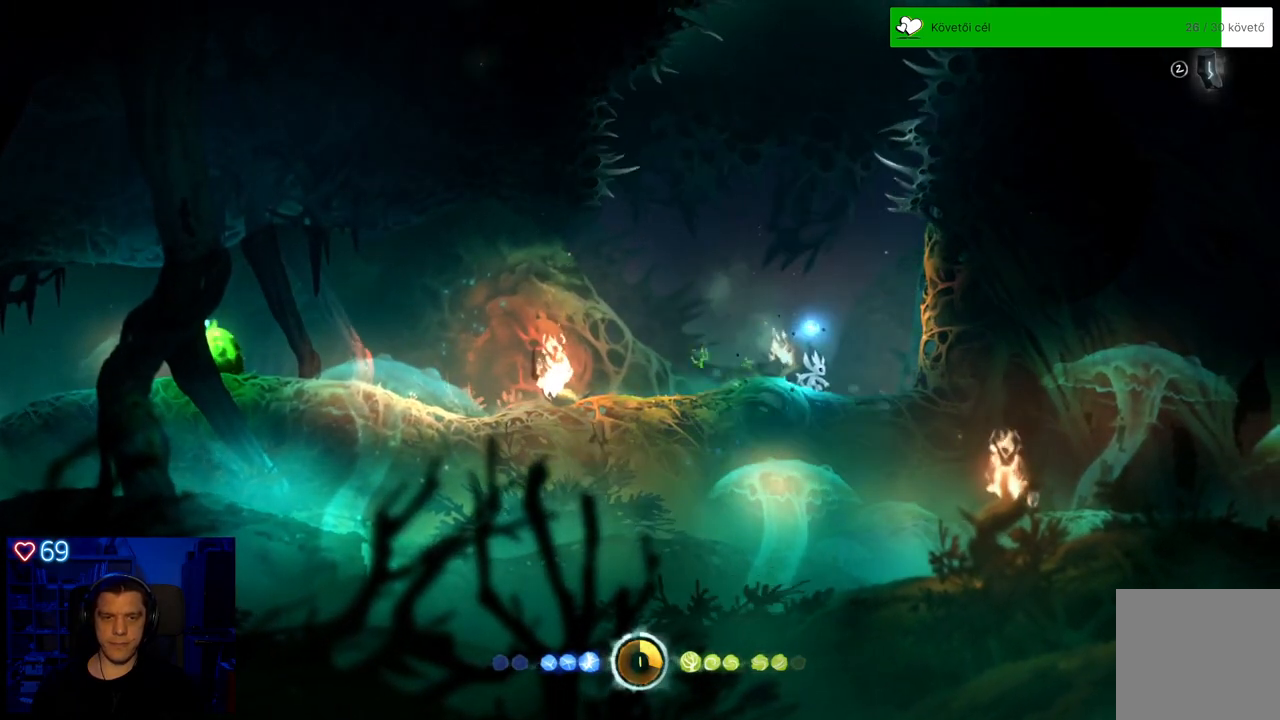
{"buttons": [], "left_stick": "center", "right_stick": "center", "events": [[133, "left_stick", "left"], [450, "left_stick", "center"]]}
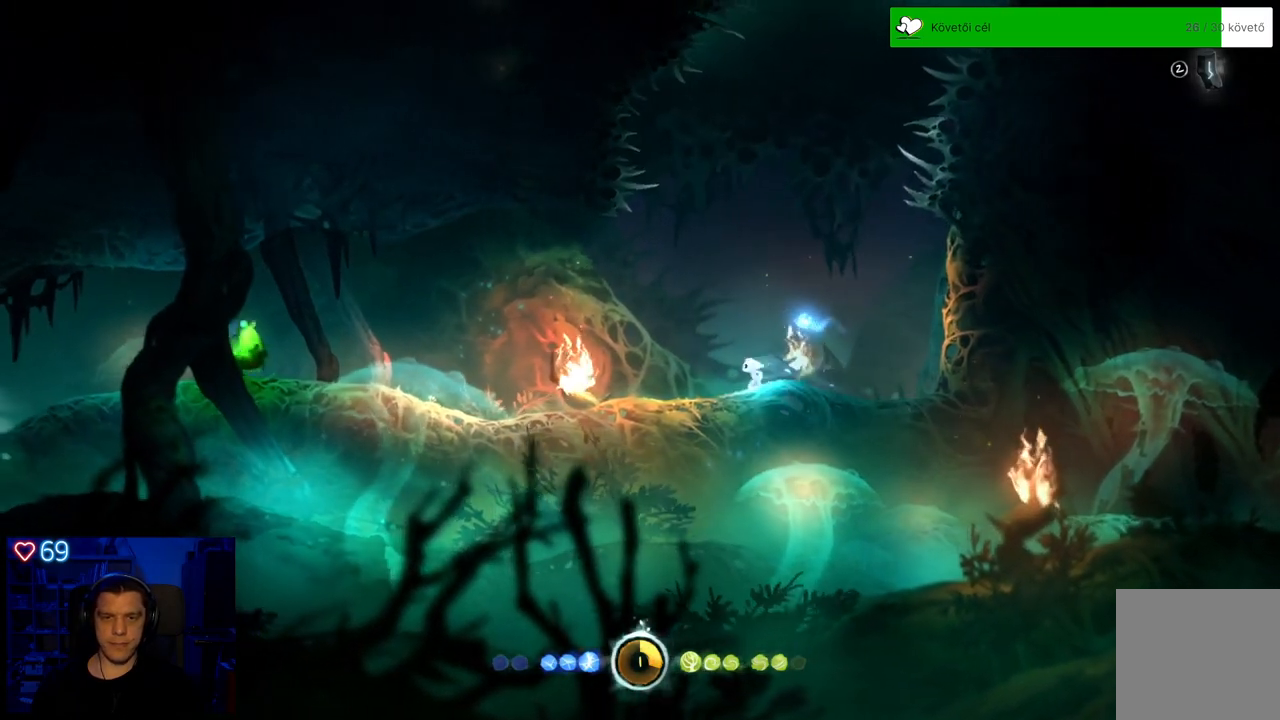
{"buttons": ["B"], "left_stick": "center", "right_stick": "center", "events": [[233, "B", "down"]]}
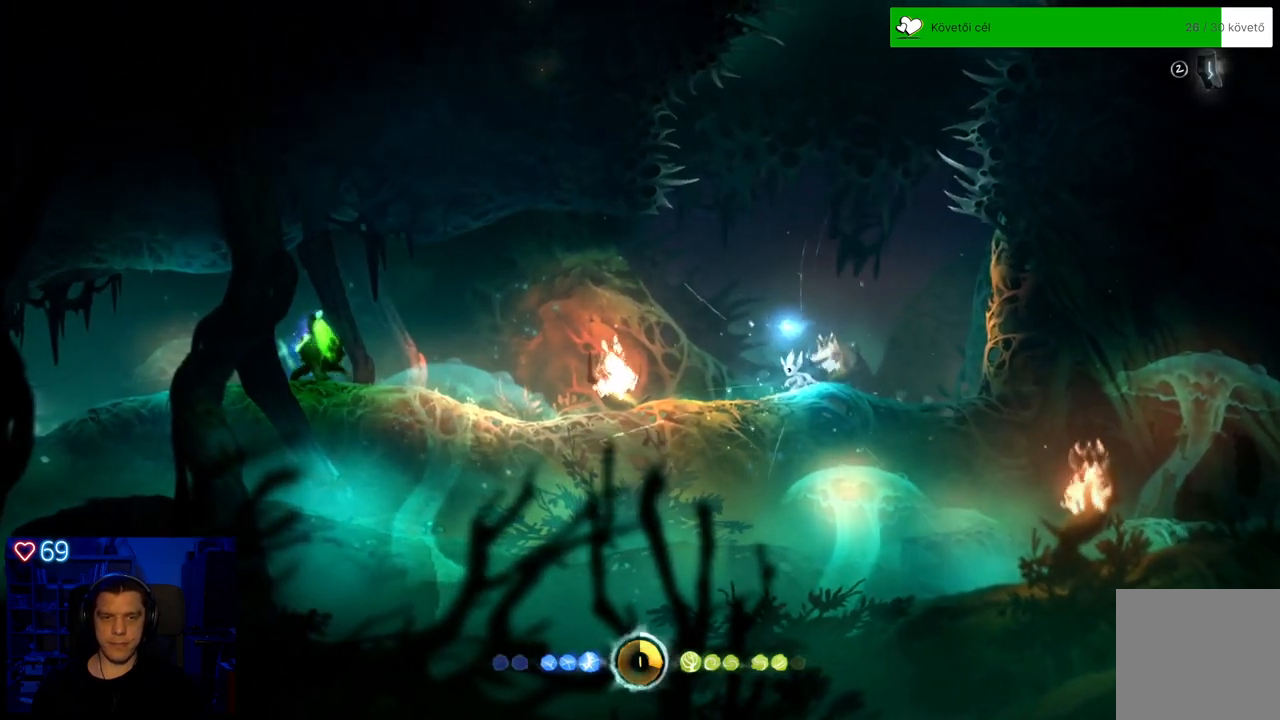
{"buttons": ["B"], "left_stick": "center", "right_stick": "center", "events": []}
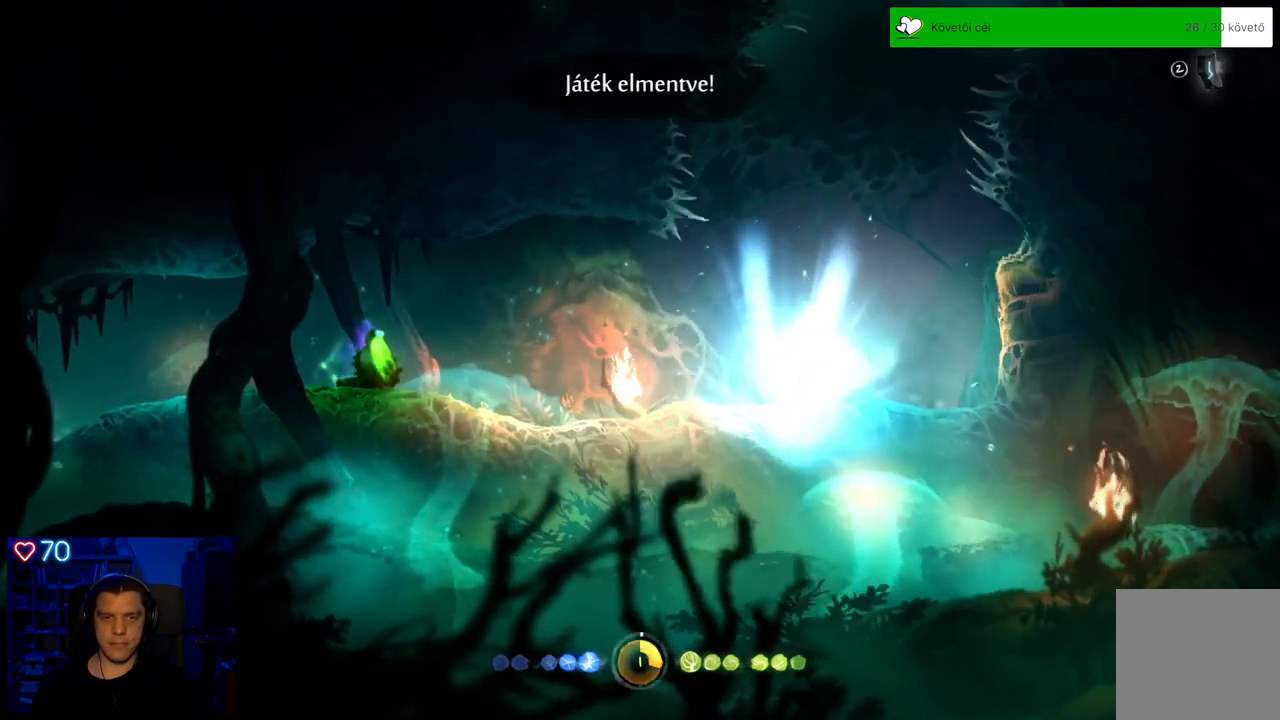
{"buttons": [], "left_stick": "left", "right_stick": "center", "events": [[100, "B", "up"], [250, "left_stick", "left"]]}
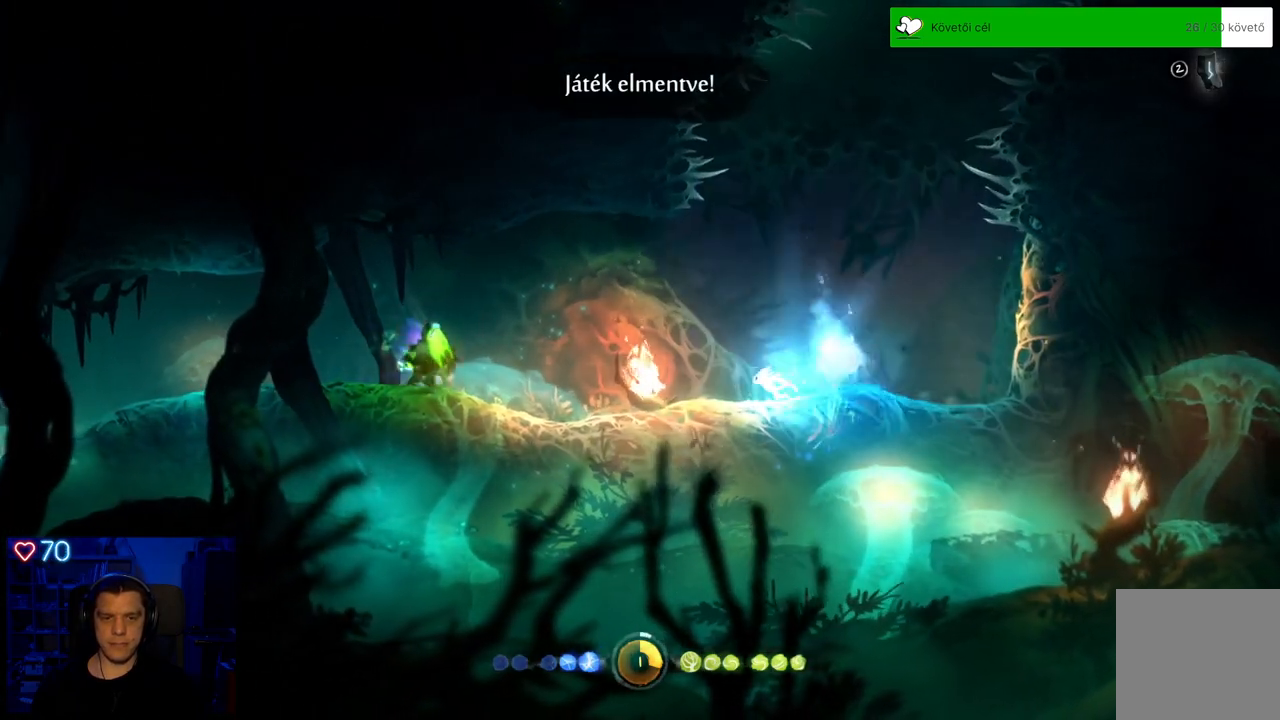
{"buttons": [], "left_stick": "center", "right_stick": "center", "events": [[200, "X", "down"], [233, "left_stick", "center"], [300, "X", "up"], [400, "X", "down"], [467, "X", "up"]]}
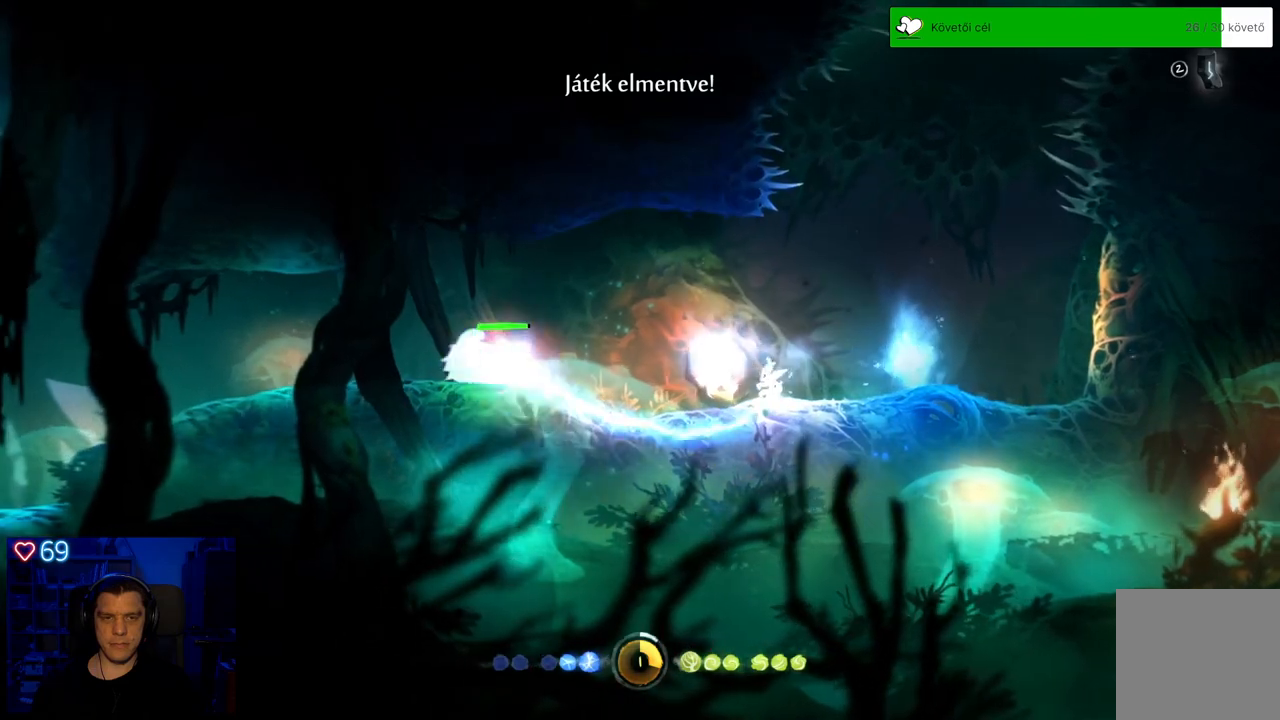
{"buttons": [], "left_stick": "up-right", "right_stick": "center", "events": [[50, "X", "down"], [133, "X", "up"], [200, "X", "down"], [300, "X", "up"], [317, "left_stick", "right"], [400, "left_stick", "up-right"]]}
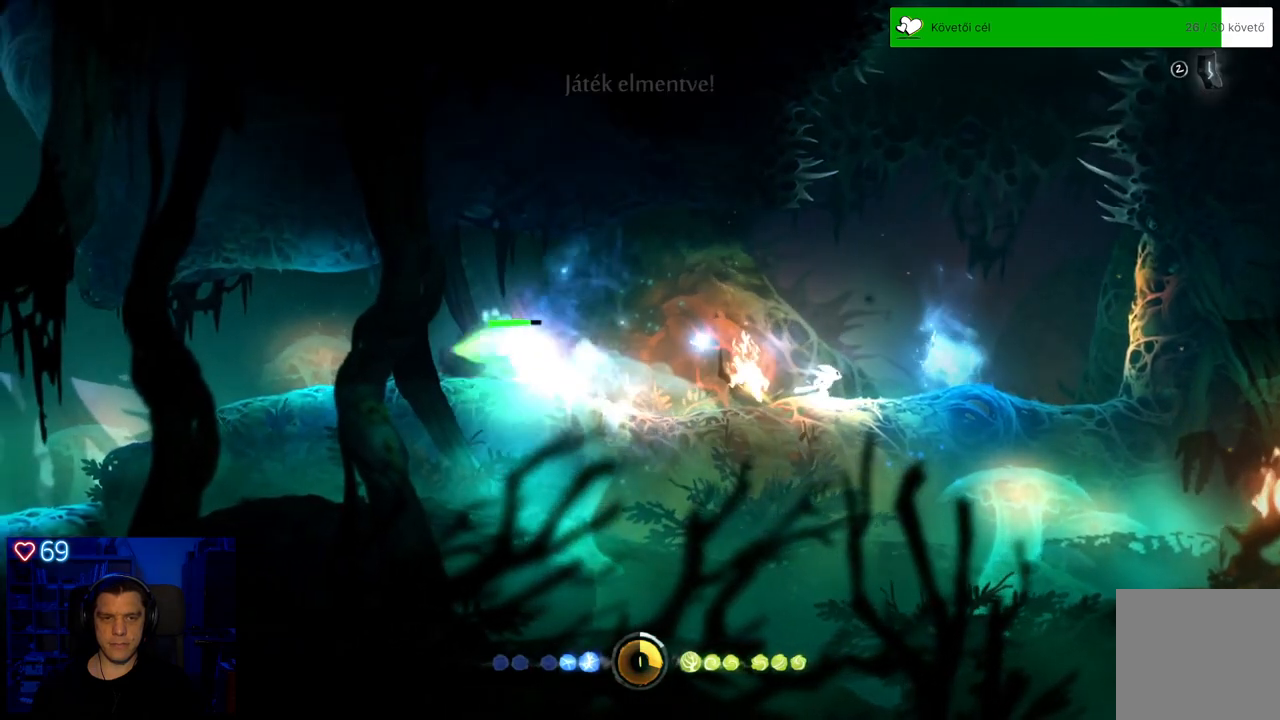
{"buttons": ["A"], "left_stick": "center", "right_stick": "center", "events": [[83, "A", "down"], [100, "left_stick", "up"], [233, "left_stick", "center"]]}
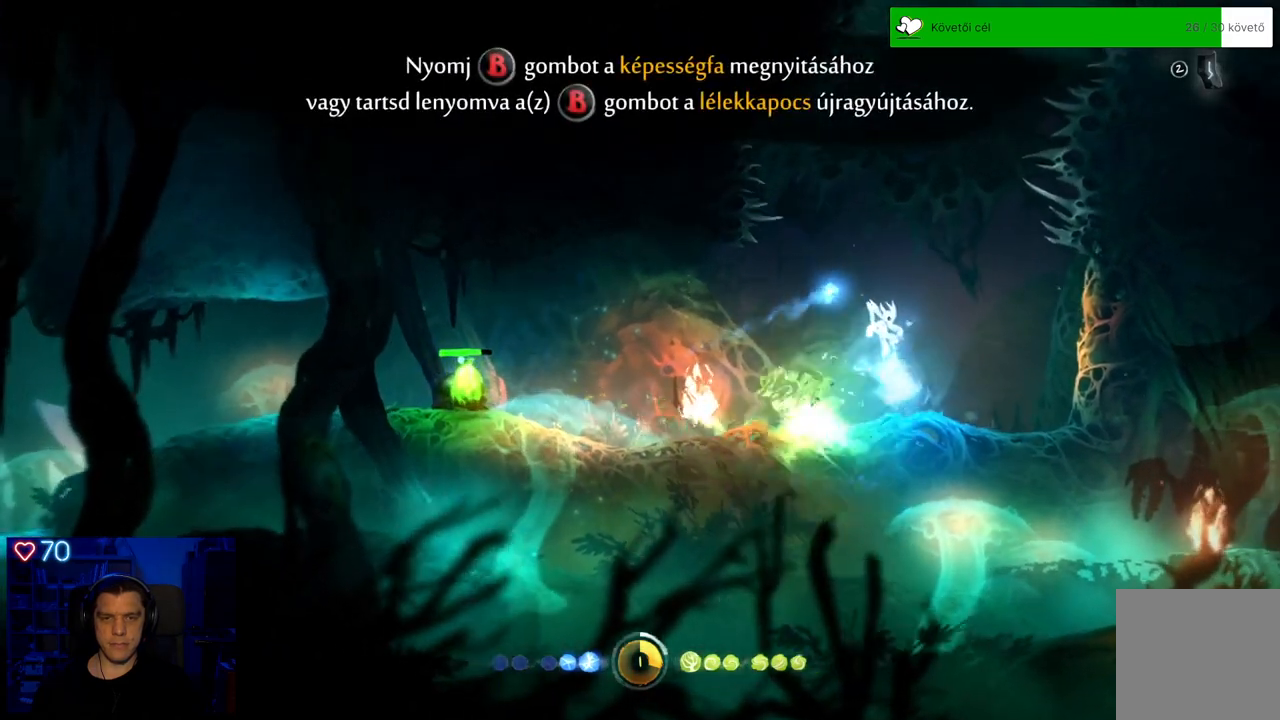
{"buttons": ["A"], "left_stick": "left", "right_stick": "center", "events": [[100, "left_stick", "left"], [367, "A", "up"], [467, "A", "down"]]}
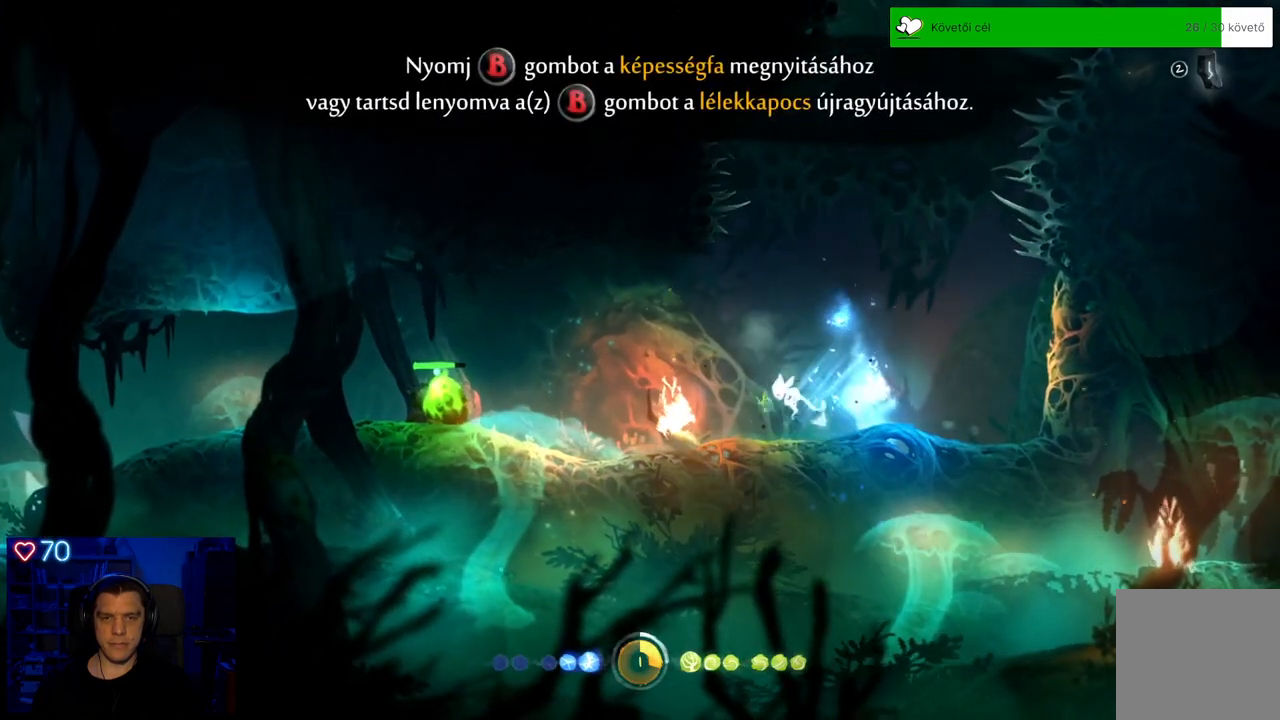
{"buttons": [], "left_stick": "center", "right_stick": "center", "events": [[317, "left_stick", "center"], [433, "A", "up"]]}
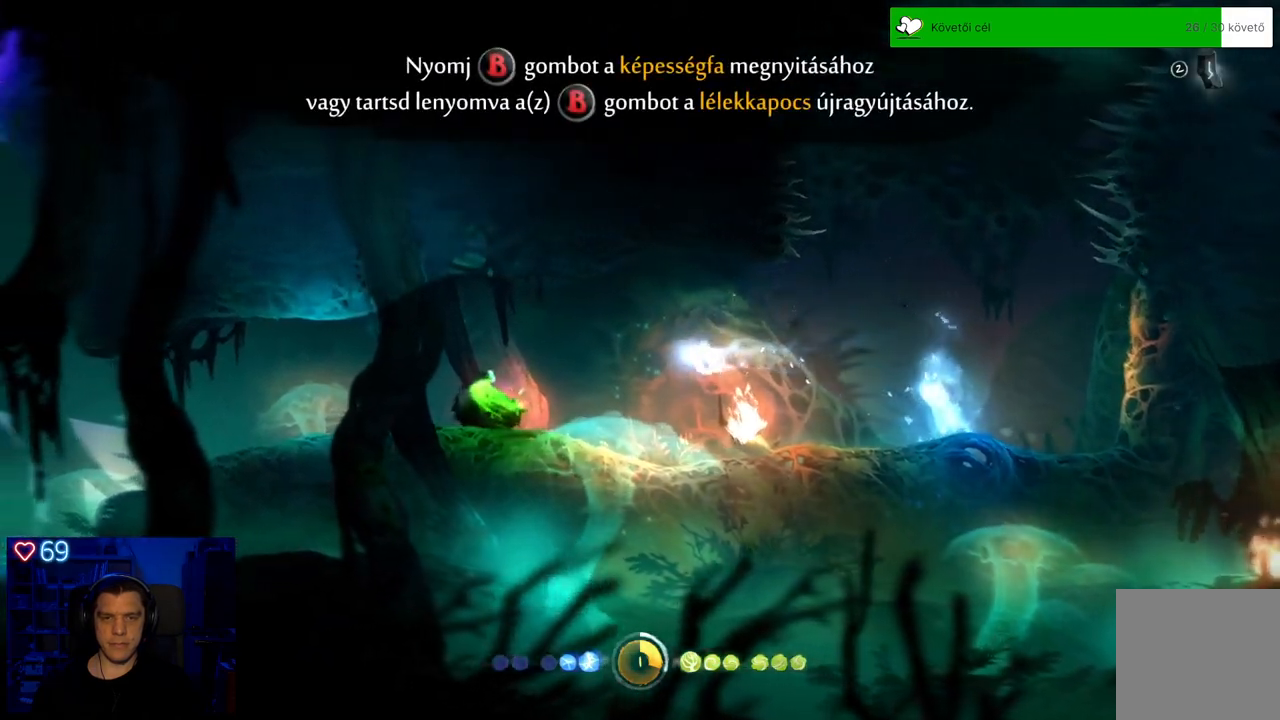
{"buttons": ["DPAD_DOWN"], "left_stick": "center", "right_stick": "center", "events": [[17, "DPAD_DOWN", "down"]]}
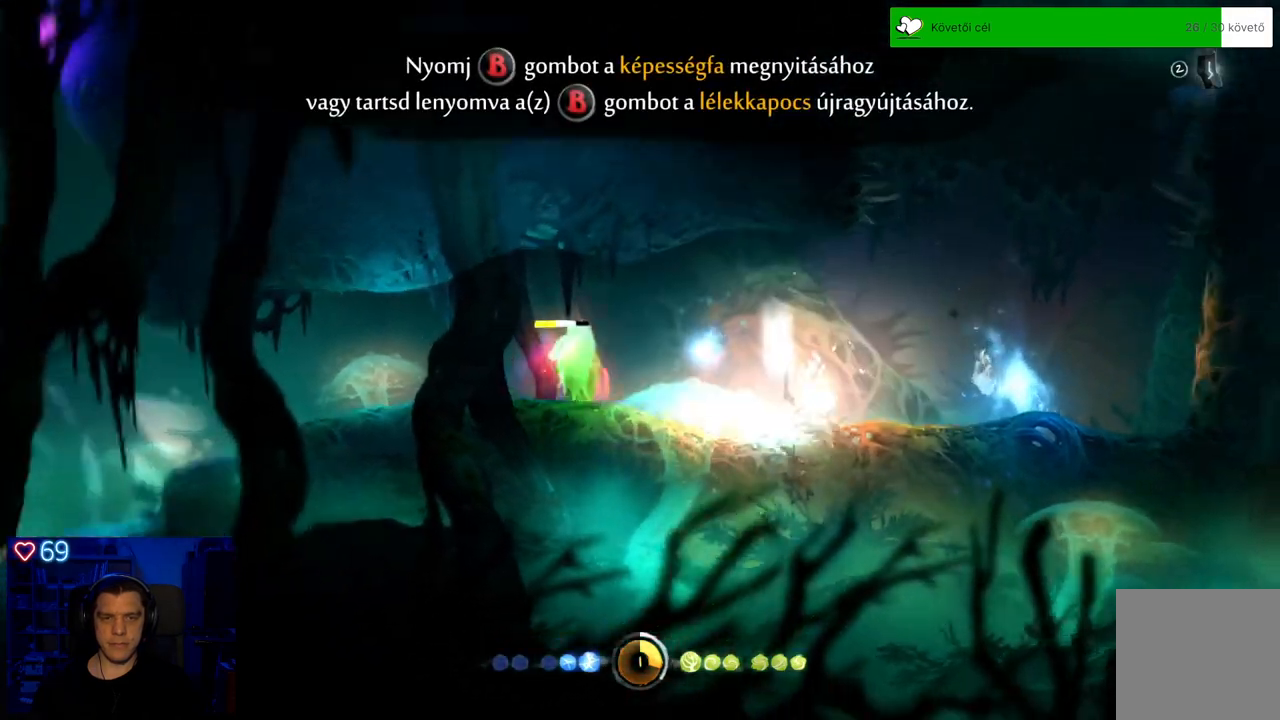
{"buttons": ["A"], "left_stick": "center", "right_stick": "center", "events": [[200, "DPAD_DOWN", "up"], [383, "A", "down"]]}
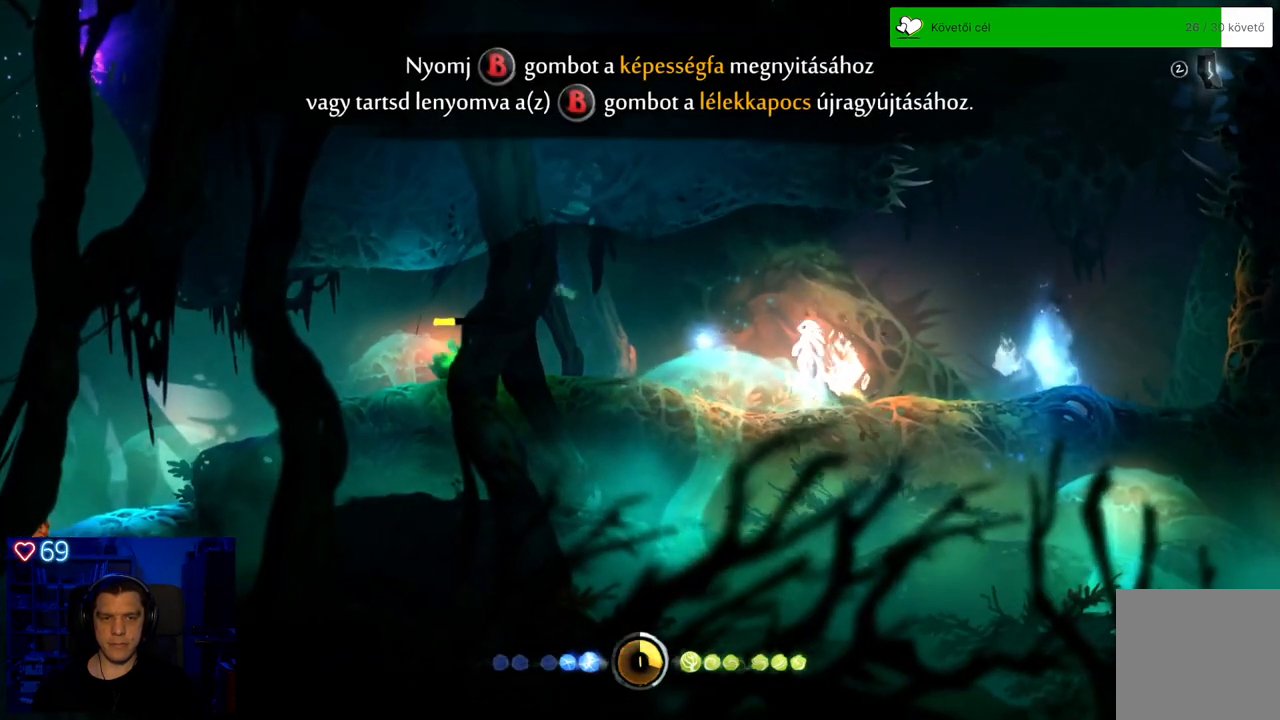
{"buttons": ["A"], "left_stick": "left", "right_stick": "center", "events": [[83, "left_stick", "left"], [217, "A", "up"], [317, "A", "down"]]}
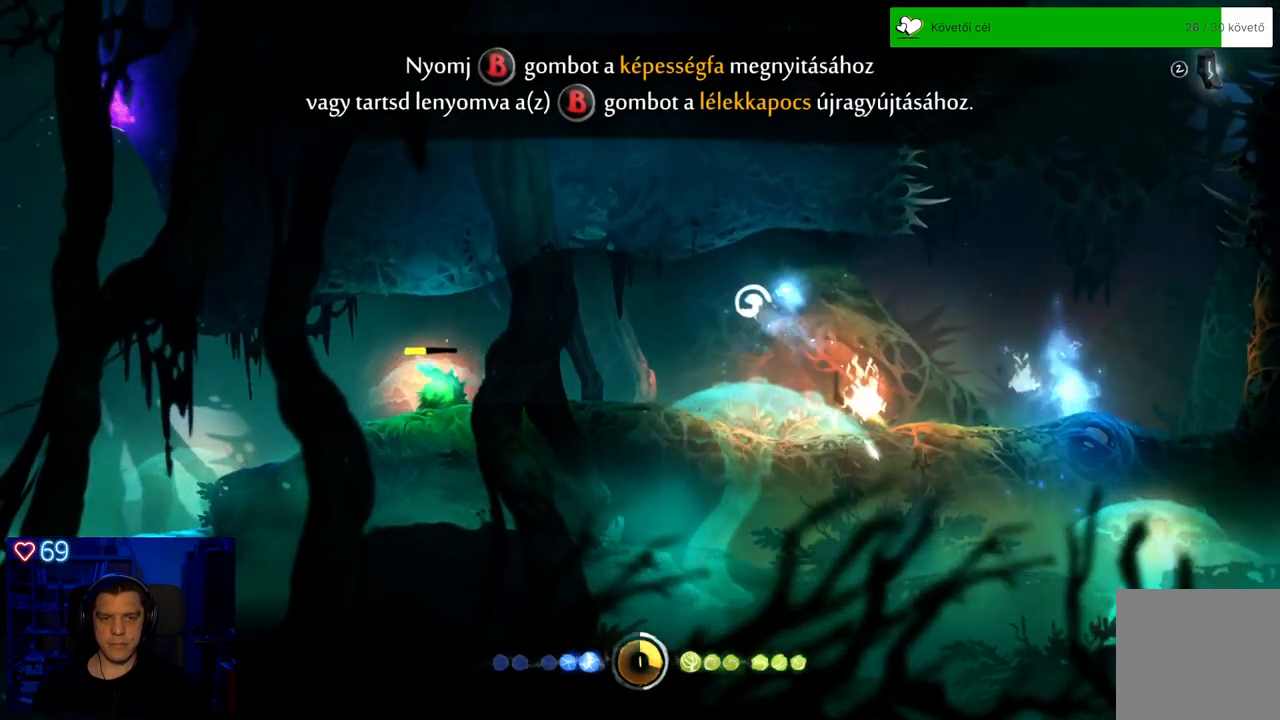
{"buttons": ["DPAD_DOWN"], "left_stick": "center", "right_stick": "center", "events": [[167, "left_stick", "center"], [317, "A", "up"], [317, "DPAD_DOWN", "down"]]}
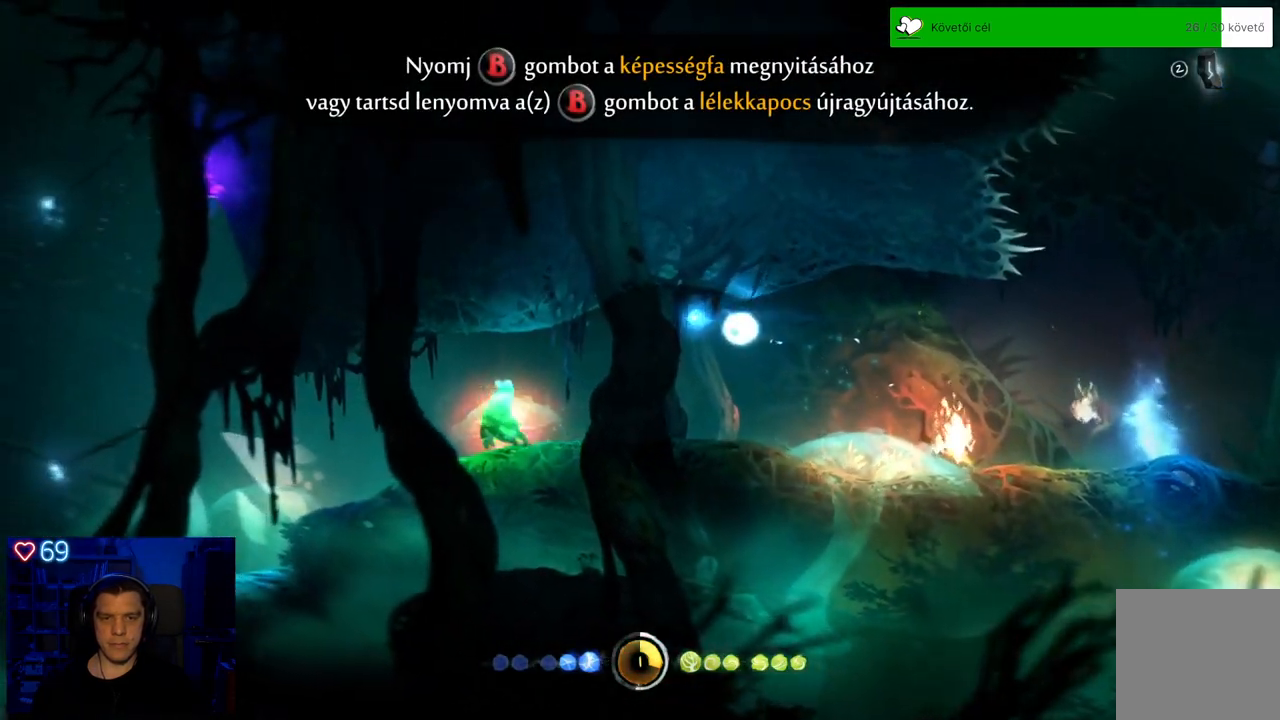
{"buttons": ["DPAD_DOWN"], "left_stick": "center", "right_stick": "center", "events": []}
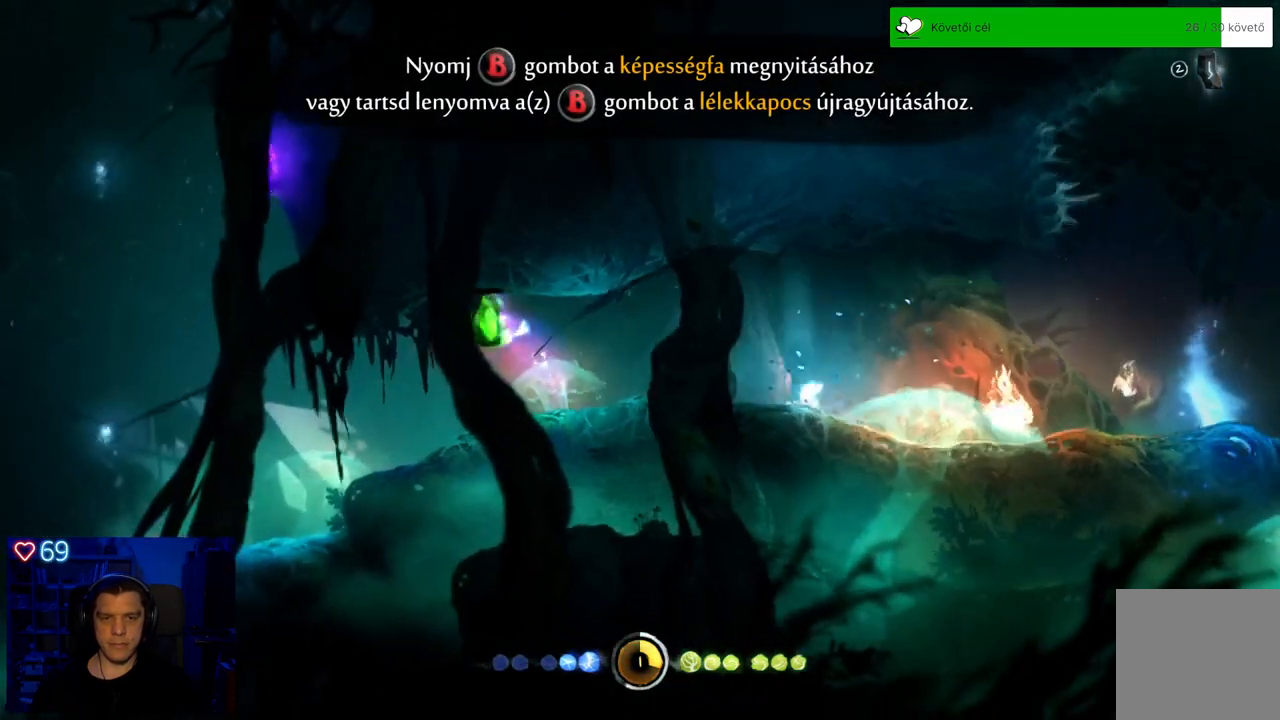
{"buttons": ["A"], "left_stick": "down-left", "right_stick": "center", "events": [[17, "DPAD_DOWN", "up"], [150, "left_stick", "left"], [467, "A", "down"], [467, "left_stick", "down-left"]]}
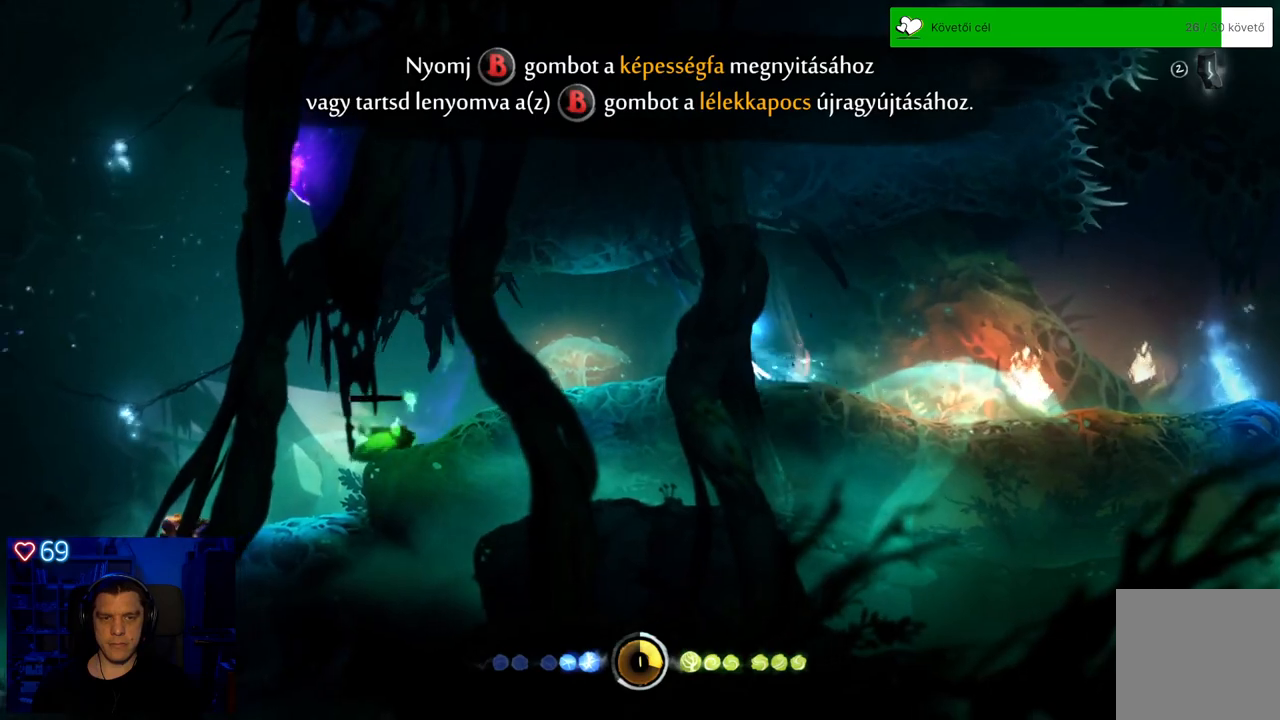
{"buttons": [], "left_stick": "center", "right_stick": "center", "events": [[150, "A", "up"], [233, "A", "down"], [400, "A", "up"], [433, "left_stick", "center"]]}
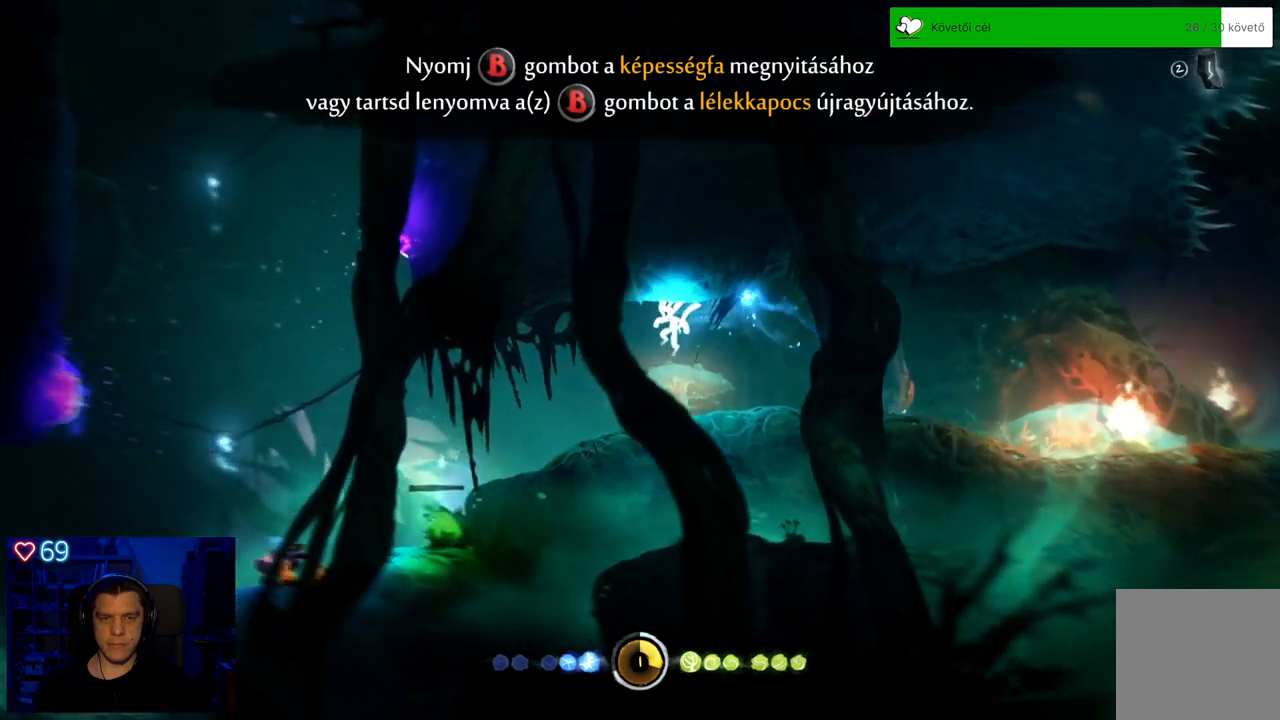
{"buttons": ["DPAD_DOWN"], "left_stick": "center", "right_stick": "center", "events": [[117, "DPAD_DOWN", "down"]]}
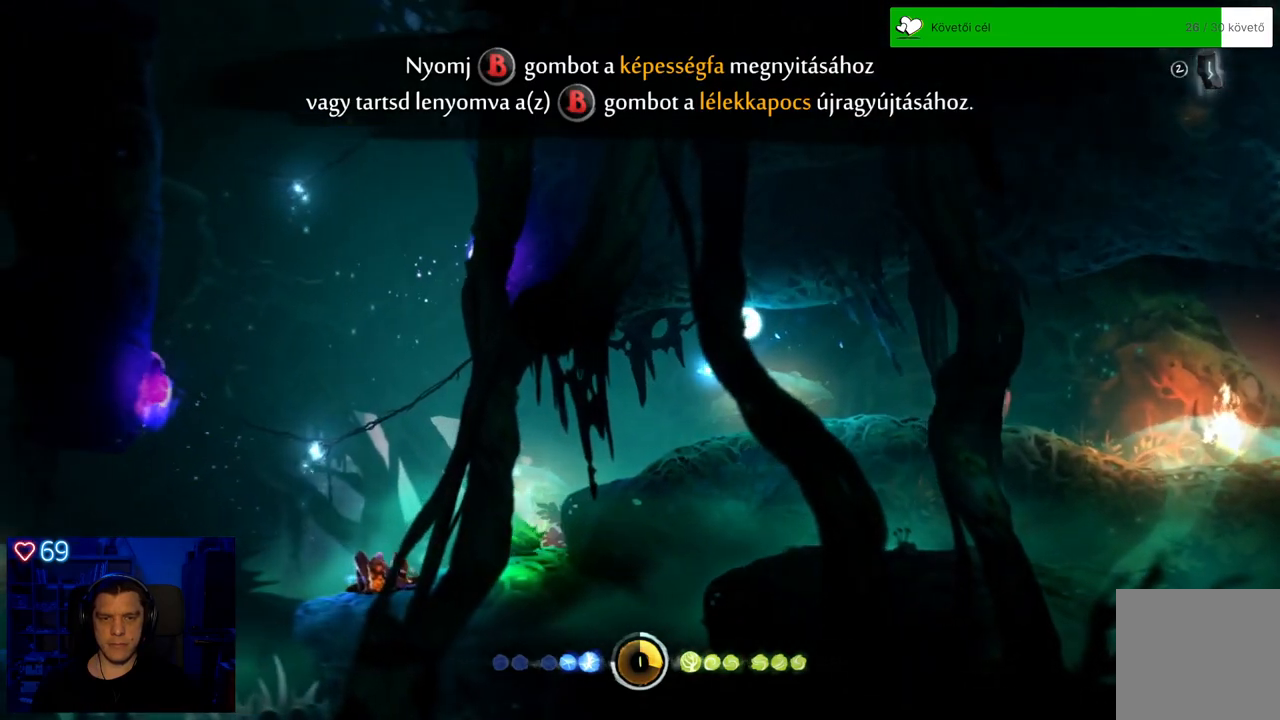
{"buttons": ["DPAD_DOWN"], "left_stick": "center", "right_stick": "center", "events": []}
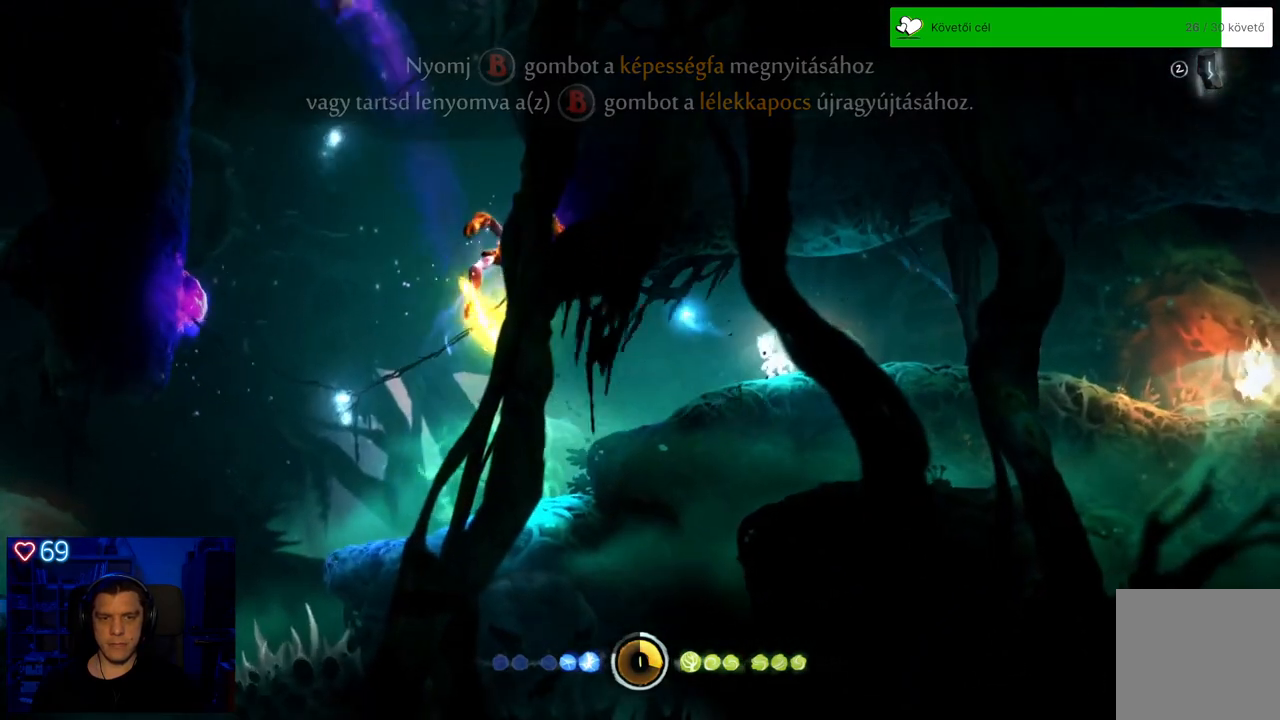
{"buttons": [], "left_stick": "center", "right_stick": "center", "events": [[33, "DPAD_DOWN", "up"]]}
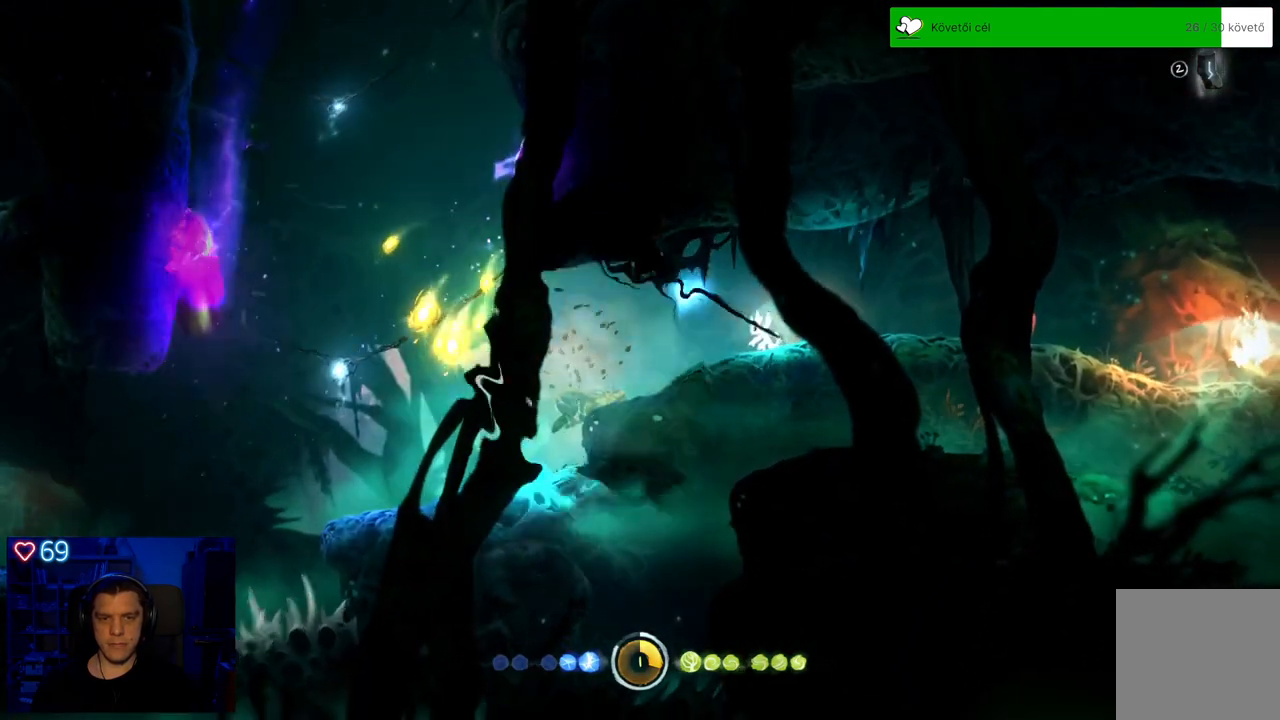
{"buttons": [], "left_stick": "center", "right_stick": "center", "events": [[50, "left_stick", "left"], [250, "left_stick", "center"], [317, "X", "down"], [450, "X", "up"]]}
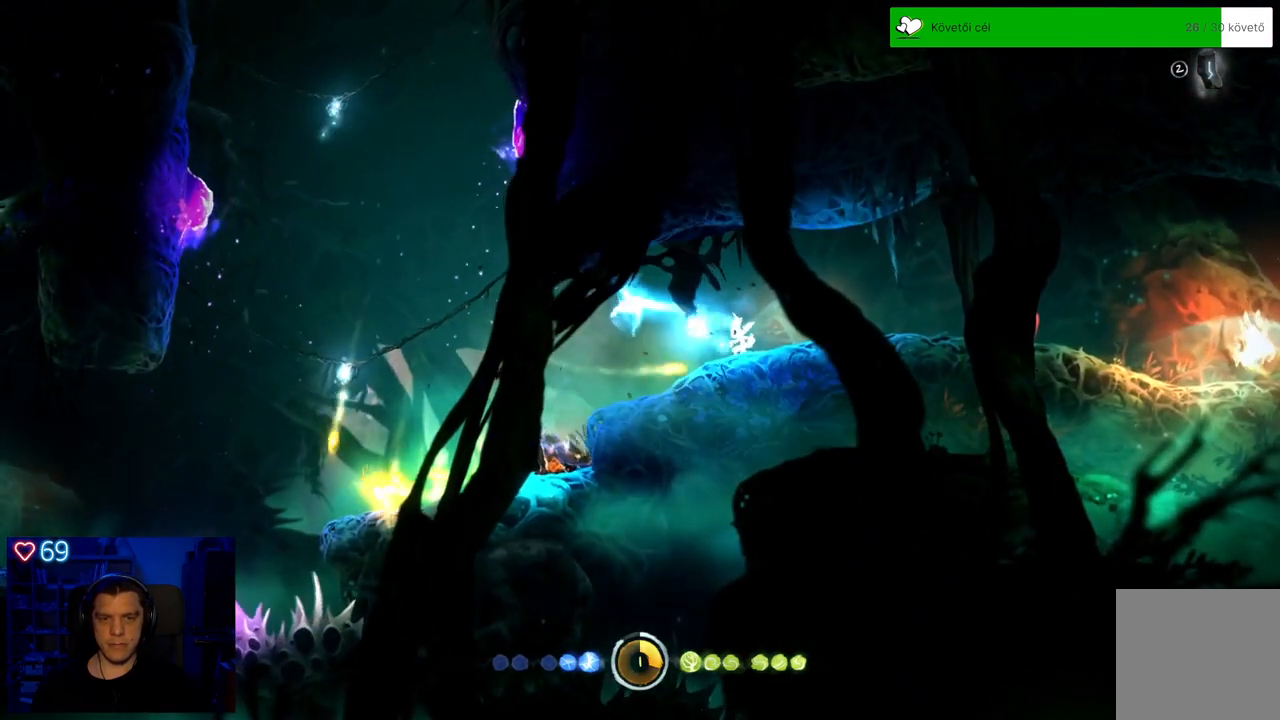
{"buttons": [], "left_stick": "center", "right_stick": "center", "events": [[17, "X", "down"], [117, "X", "up"], [183, "X", "down"], [283, "X", "up"]]}